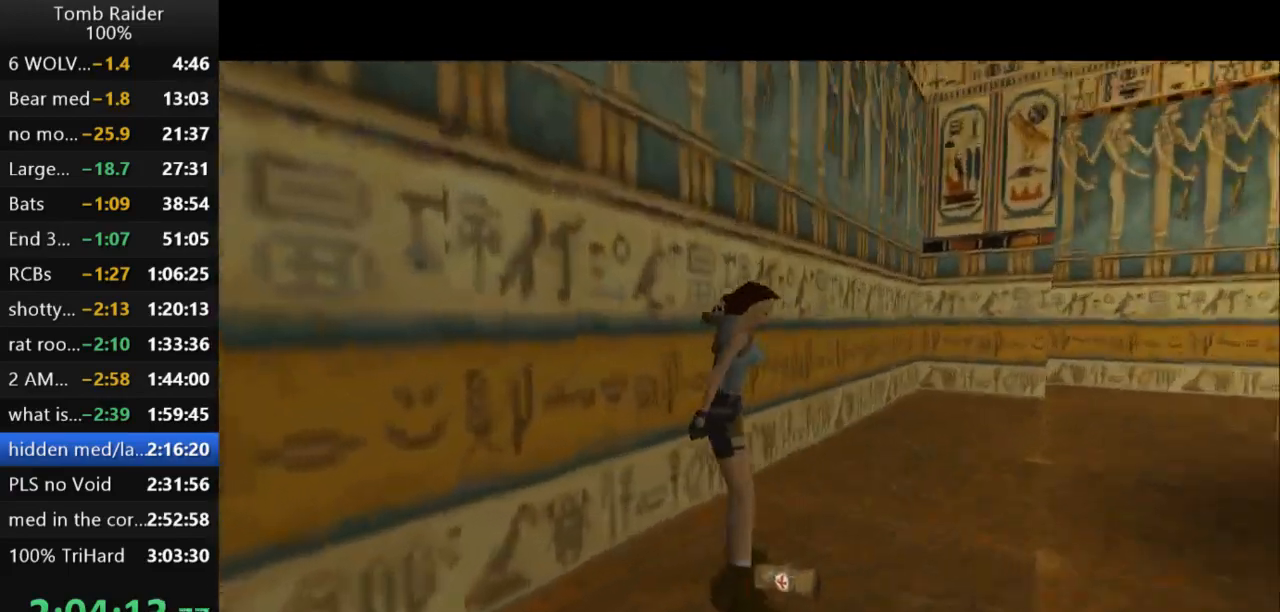
Gameplay with keyboard; each line is a JSON object with the keys held at the frame after it. "events" lists presses ("down") and releases ("up") of "action", "action2", "down", "guns", "inv", "jump", "left", "look", "lstep", "right", "roll", "roll2", "rstep", "up" and "walk" between this image and that frame as [ms after this image, input, new state], when the widget could be followed in between. No other keys are recorded. Mouse input is not recorded. Key names are as the overlay labels them; some are game actions (e.g. jump) rather than physical keys.
{"keys": ["up"], "events": [[367, "action2", "up"], [367, "up", "down"]]}
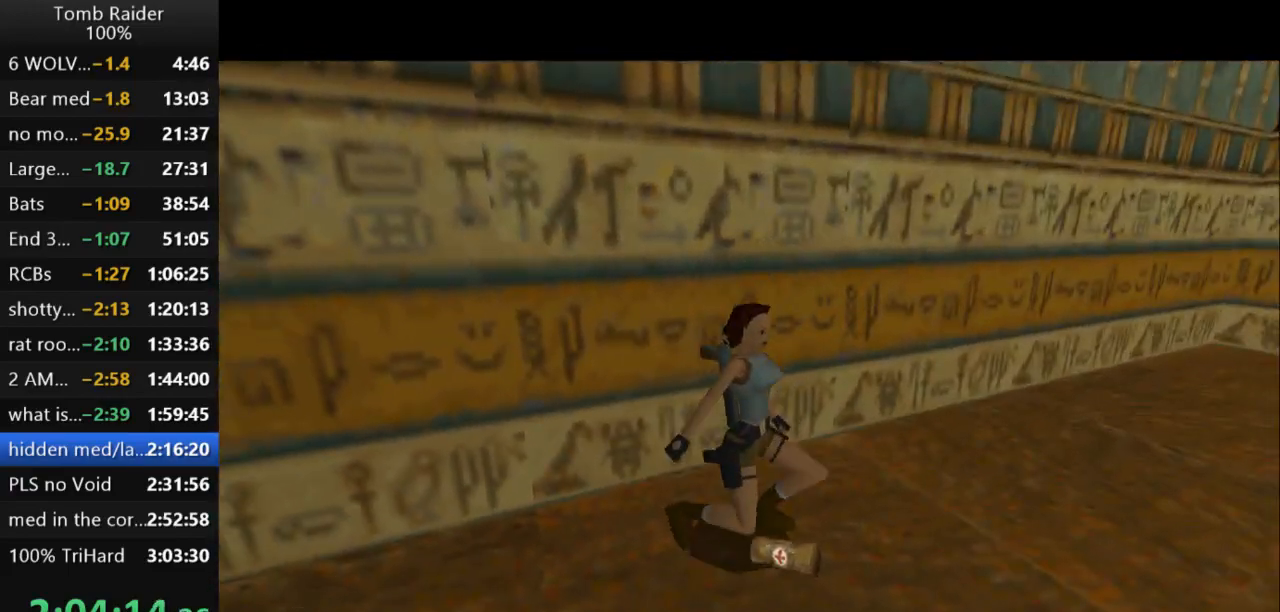
{"keys": ["up"], "events": []}
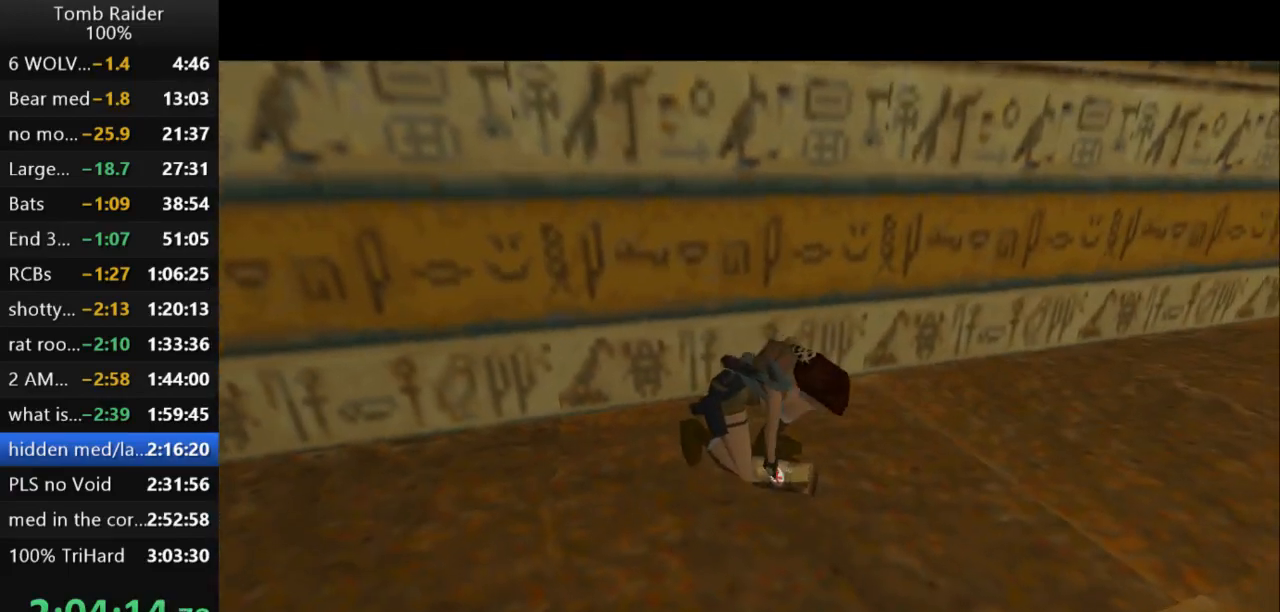
{"keys": ["up"], "events": []}
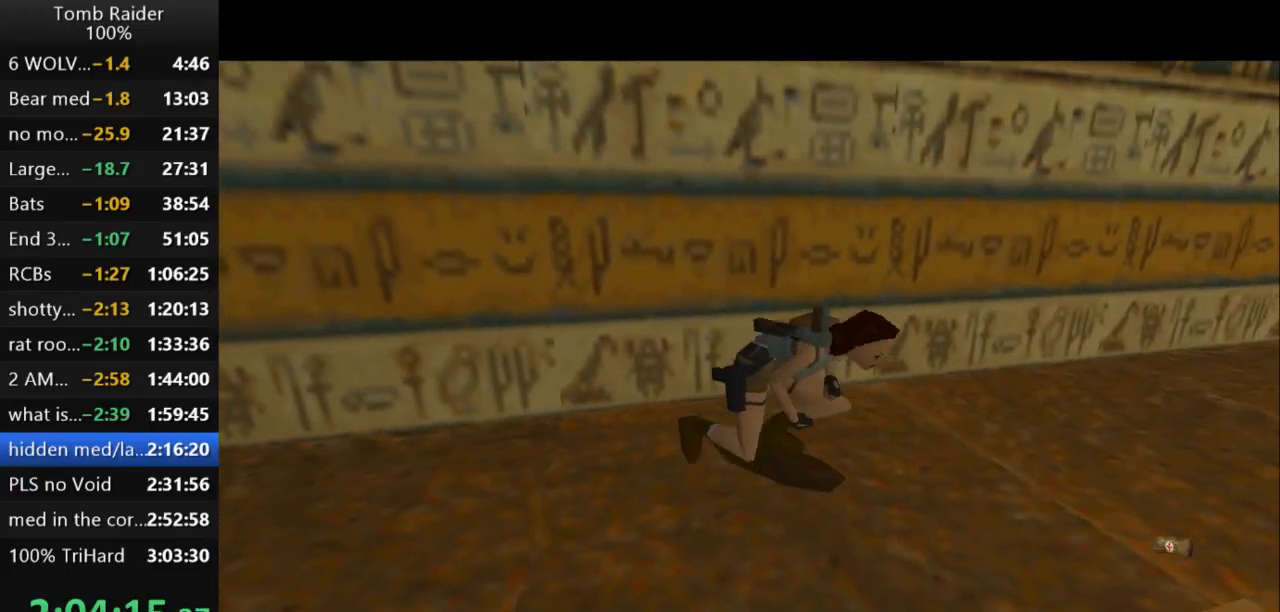
{"keys": ["up"], "events": []}
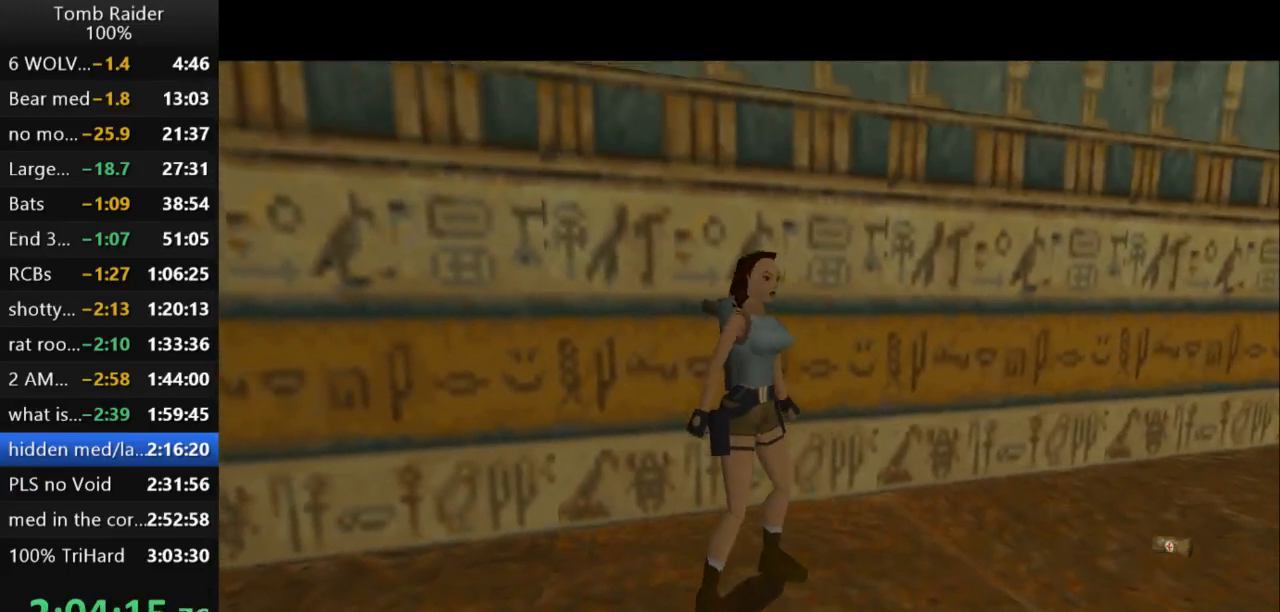
{"keys": ["up"], "events": [[133, "right", "down"], [500, "right", "up"]]}
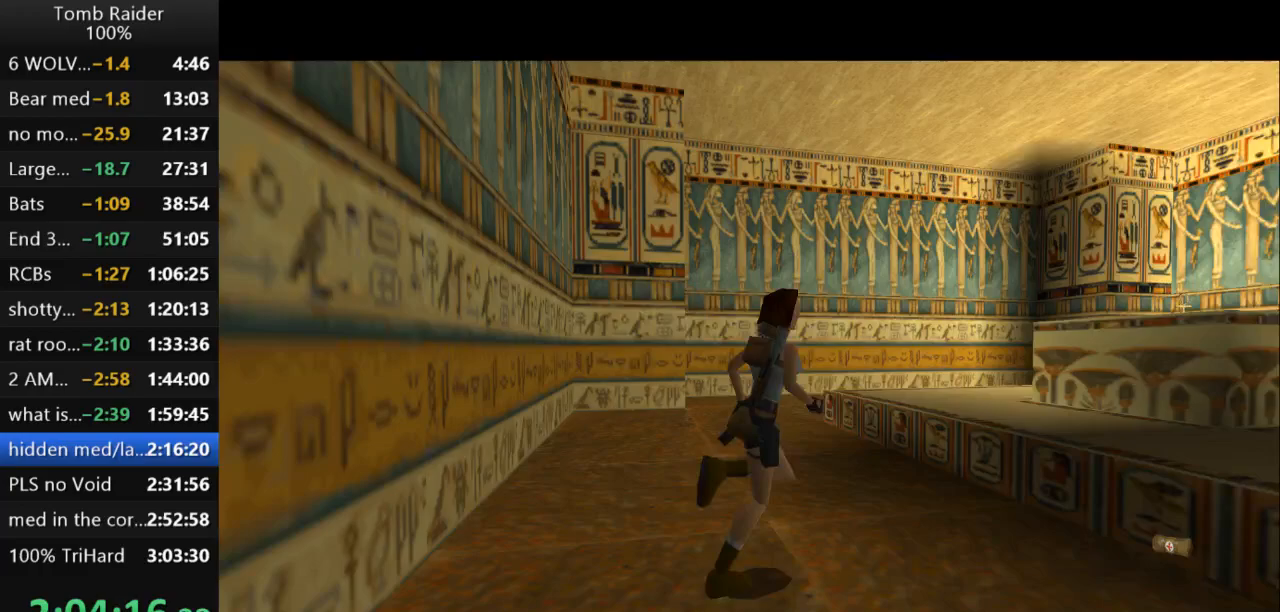
{"keys": ["up"], "events": [[167, "right", "down"], [400, "right", "up"]]}
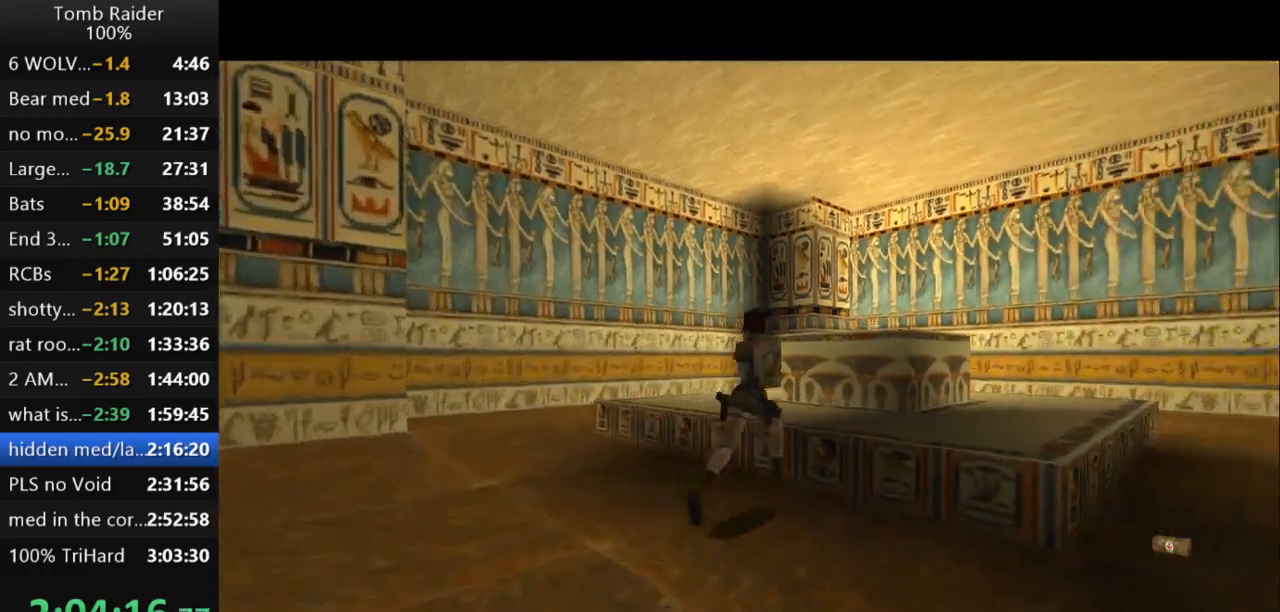
{"keys": ["jump", "left", "up"], "events": [[67, "jump", "down"], [67, "right", "down"], [233, "right", "up"], [500, "left", "down"]]}
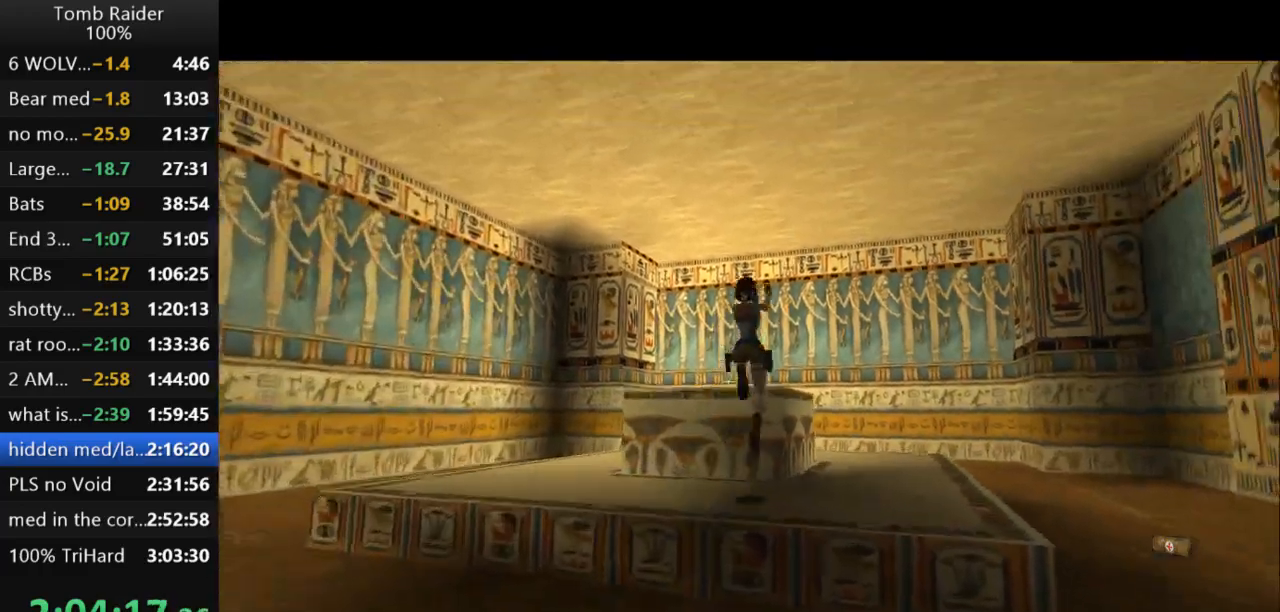
{"keys": ["left"], "events": [[133, "jump", "up"], [267, "up", "up"]]}
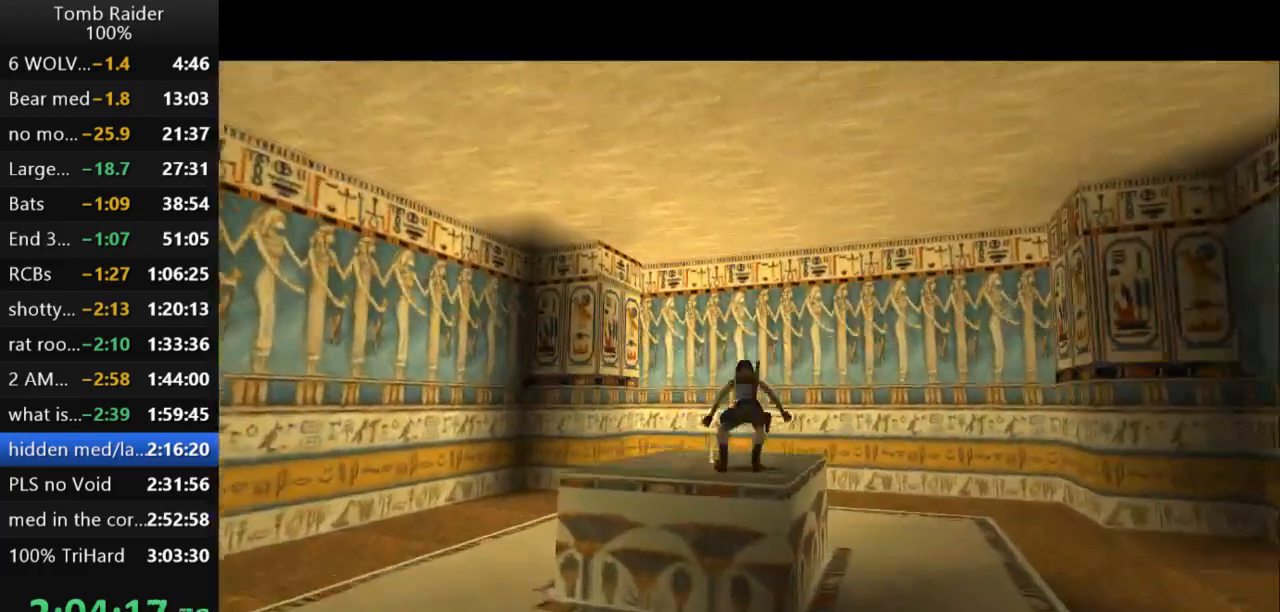
{"keys": ["left"], "events": []}
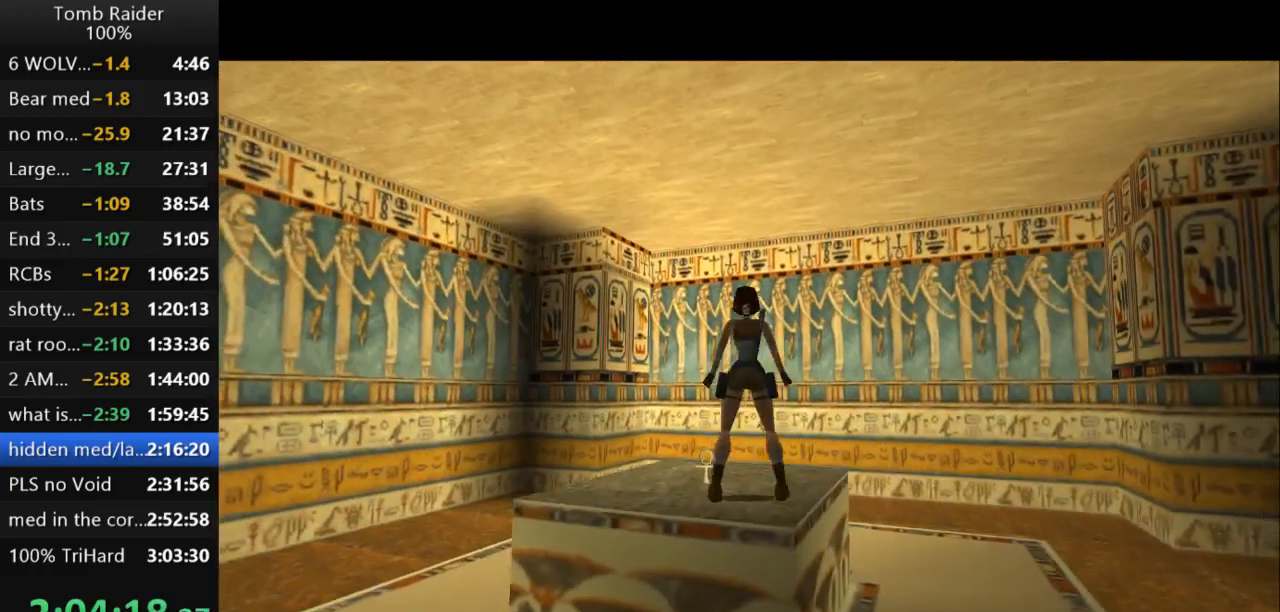
{"keys": ["left"], "events": [[100, "up", "down"], [200, "up", "up"]]}
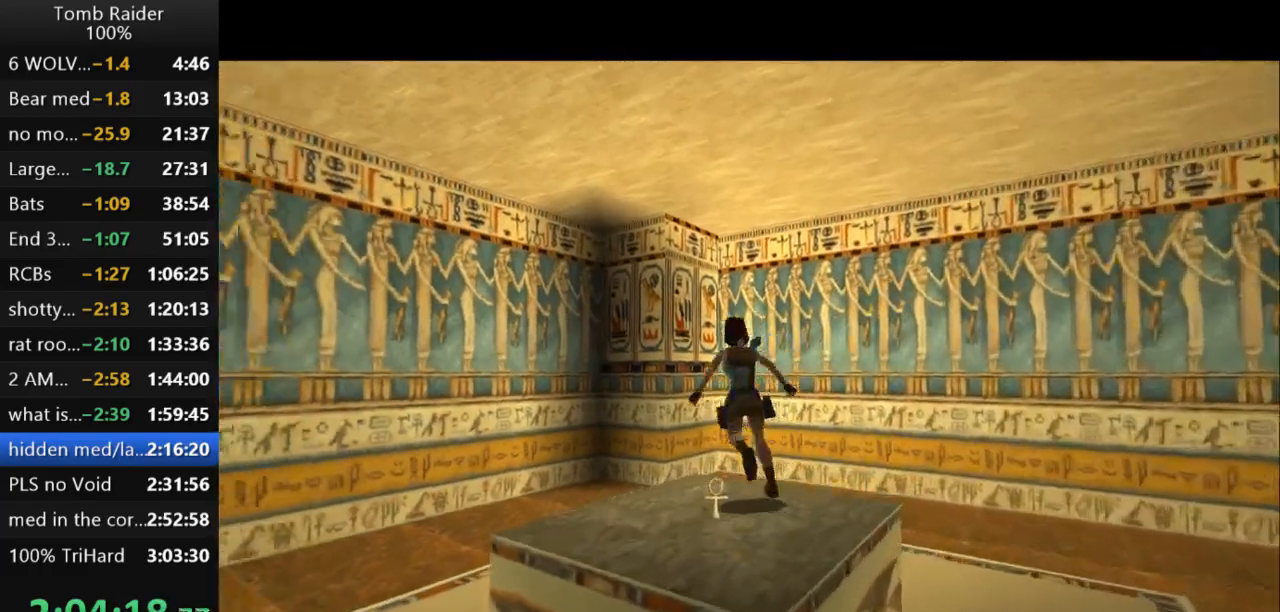
{"keys": ["left"], "events": []}
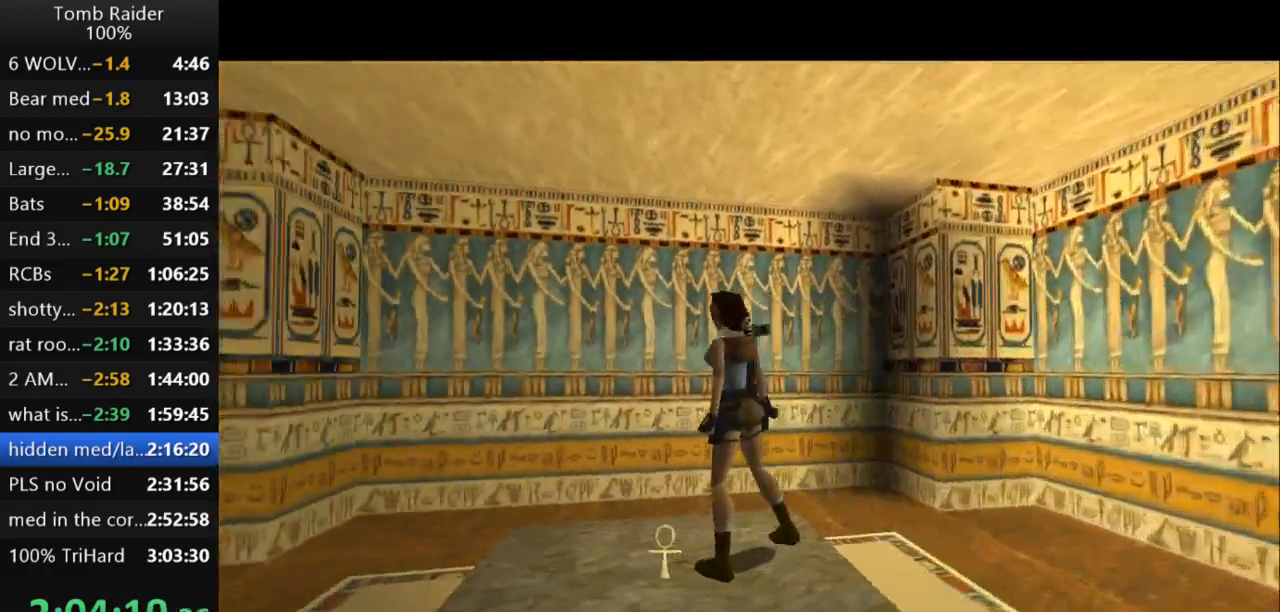
{"keys": ["action2", "left"], "events": [[100, "action2", "down"]]}
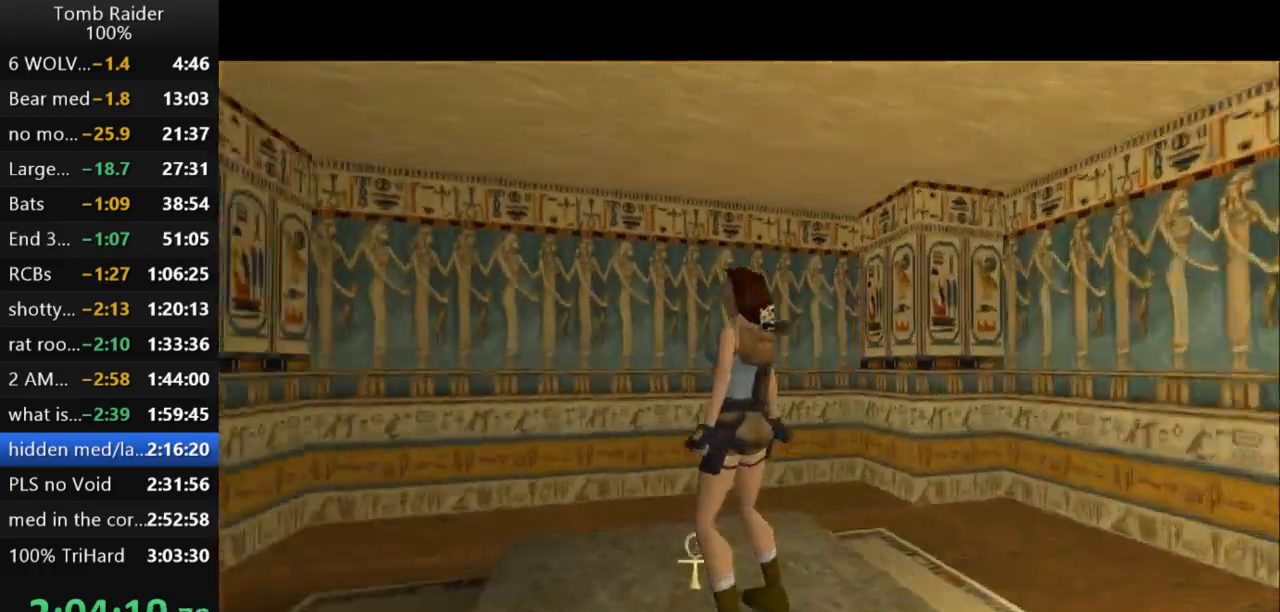
{"keys": ["action2"], "events": [[133, "left", "up"]]}
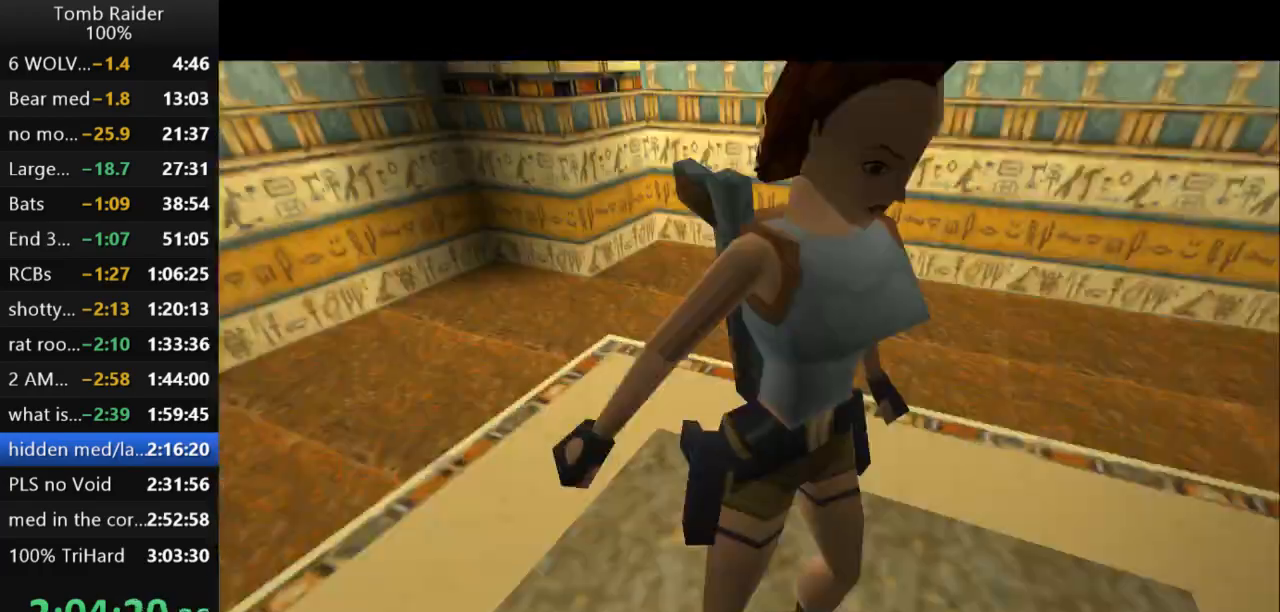
{"keys": ["up"], "events": [[100, "up", "down"], [233, "action2", "up"]]}
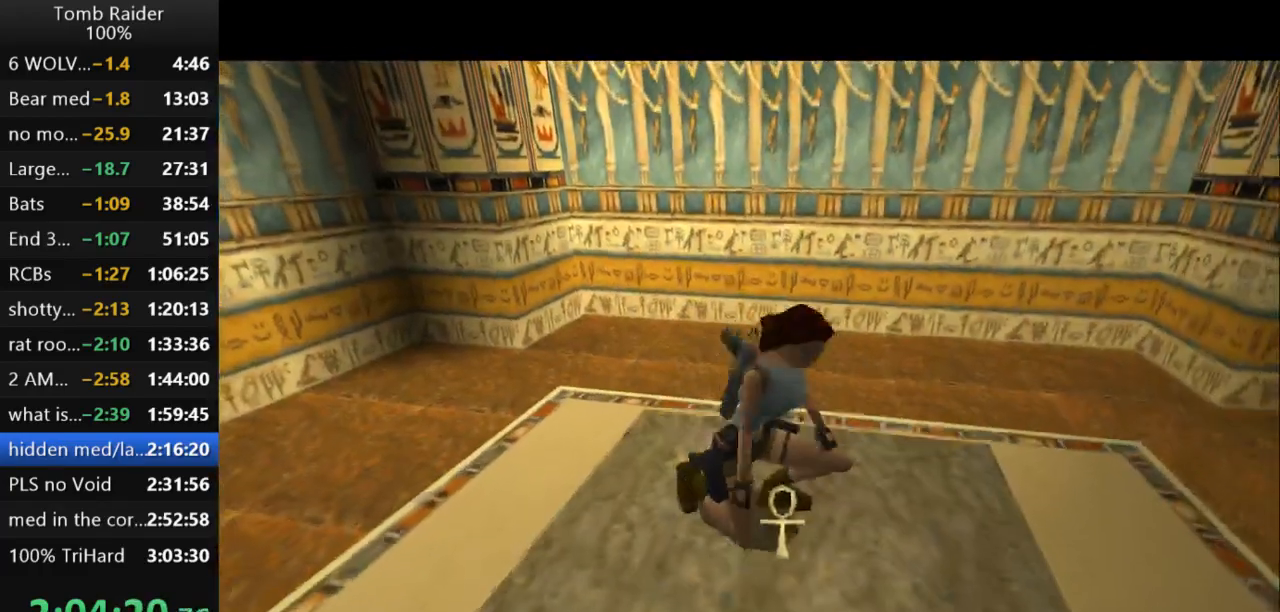
{"keys": ["up"], "events": []}
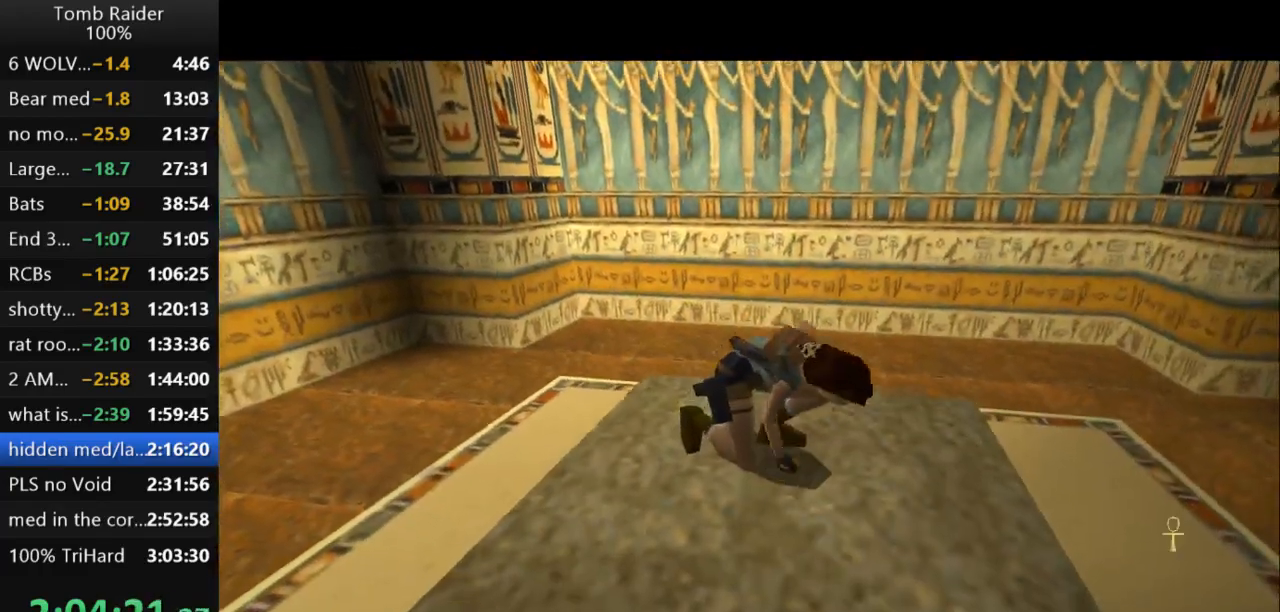
{"keys": ["up"], "events": []}
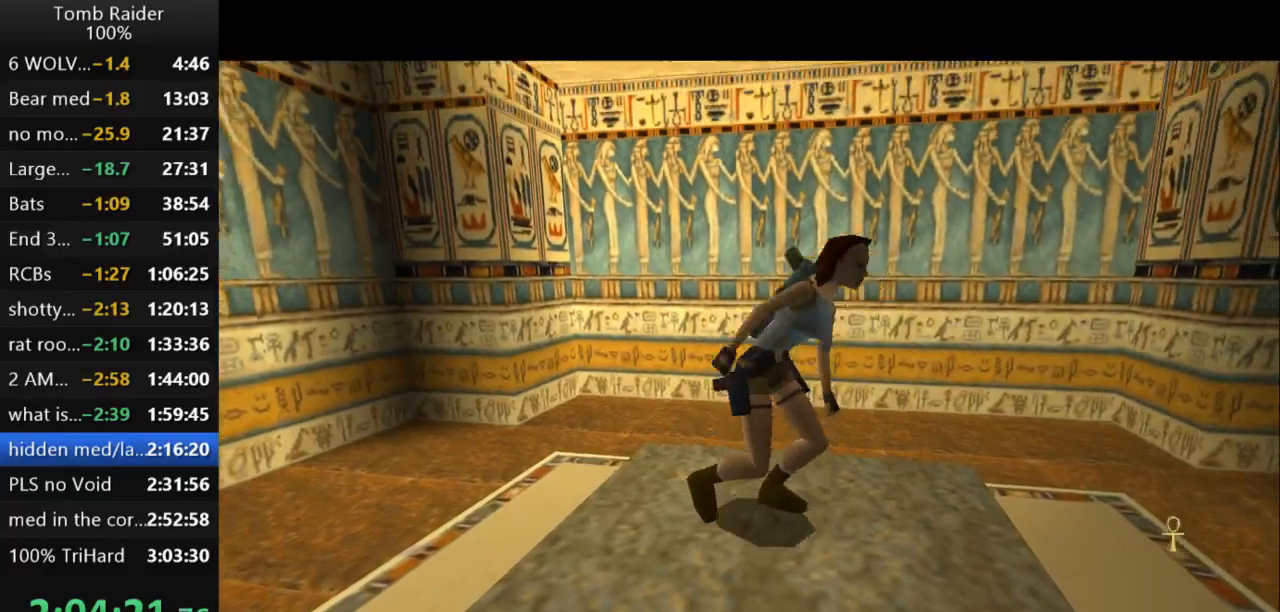
{"keys": ["left", "up"], "events": [[467, "left", "down"]]}
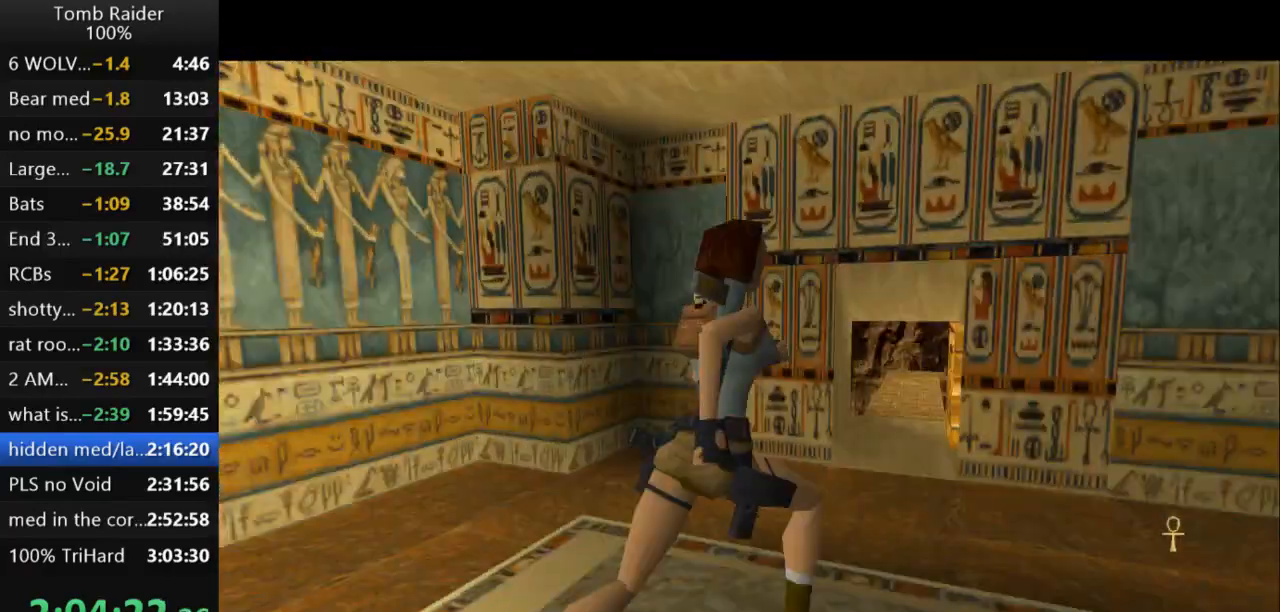
{"keys": ["left", "up"], "events": [[333, "left", "up"], [333, "roll2", "down"], [467, "roll2", "up"], [500, "left", "down"]]}
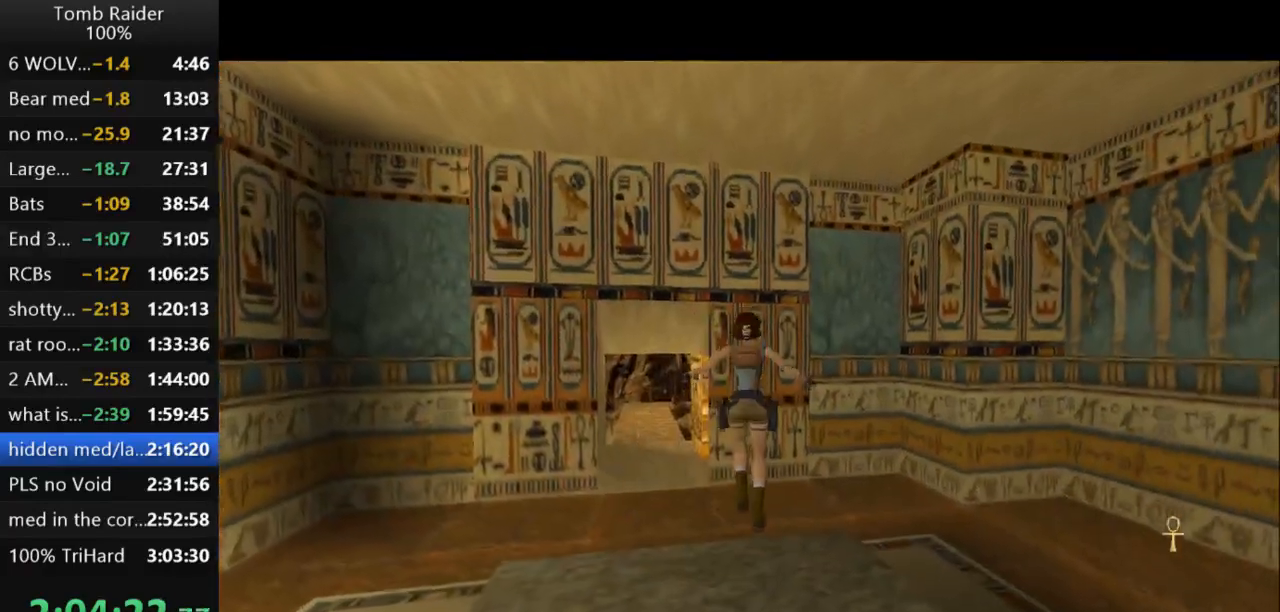
{"keys": ["jump", "up"], "events": [[400, "jump", "down"], [467, "left", "up"]]}
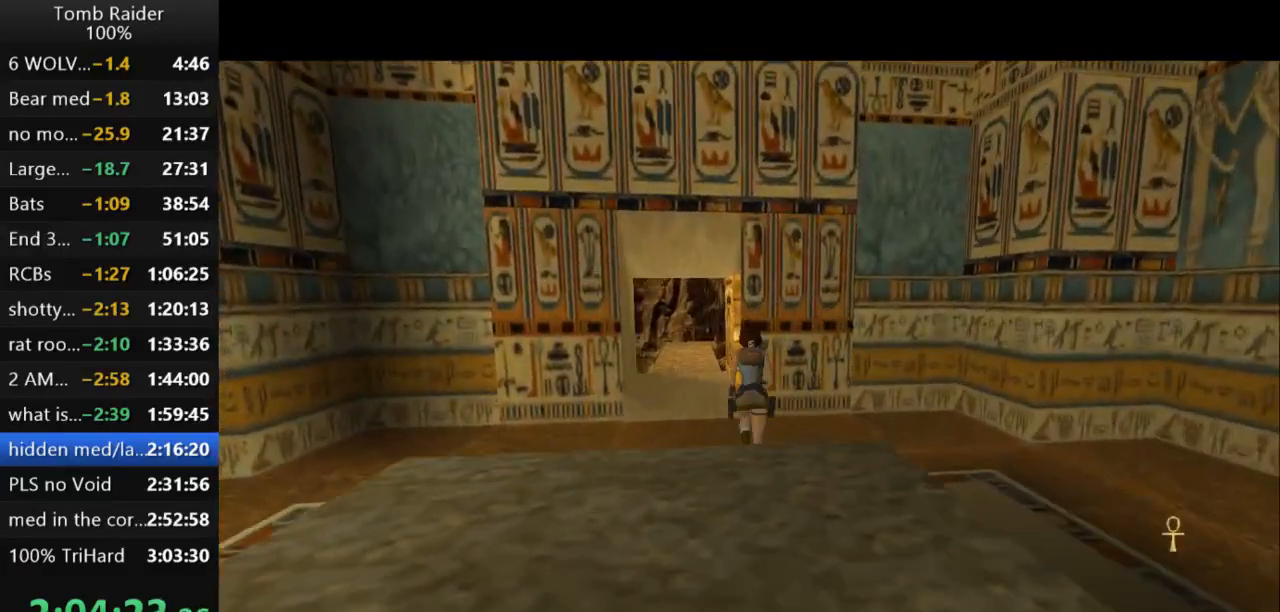
{"keys": ["jump", "left", "up"], "events": [[333, "left", "down"]]}
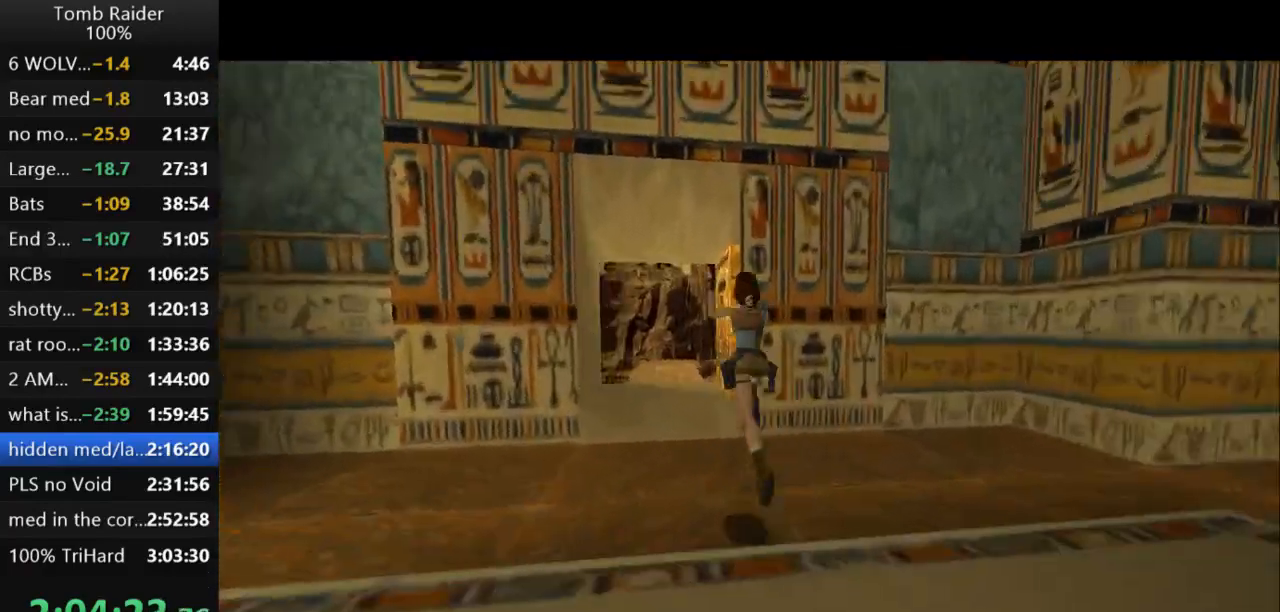
{"keys": ["left", "up"], "events": [[33, "jump", "up"], [133, "guns", "down"], [233, "left", "up"], [300, "guns", "up"], [500, "left", "down"]]}
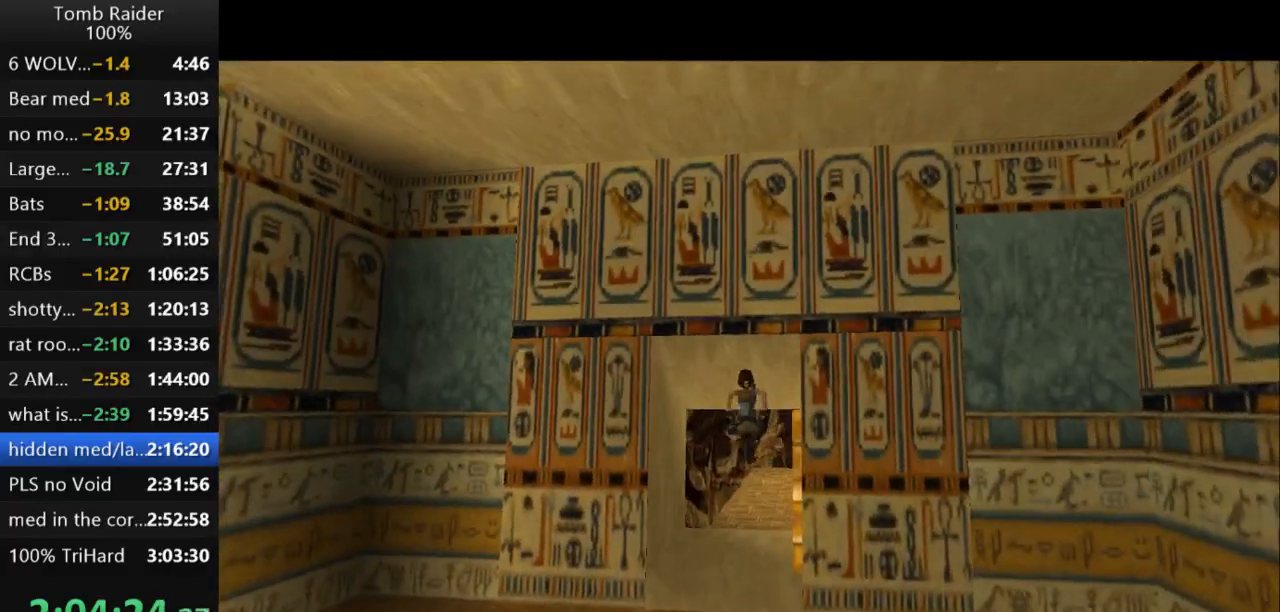
{"keys": ["guns", "up"], "events": [[400, "left", "up"], [467, "guns", "down"]]}
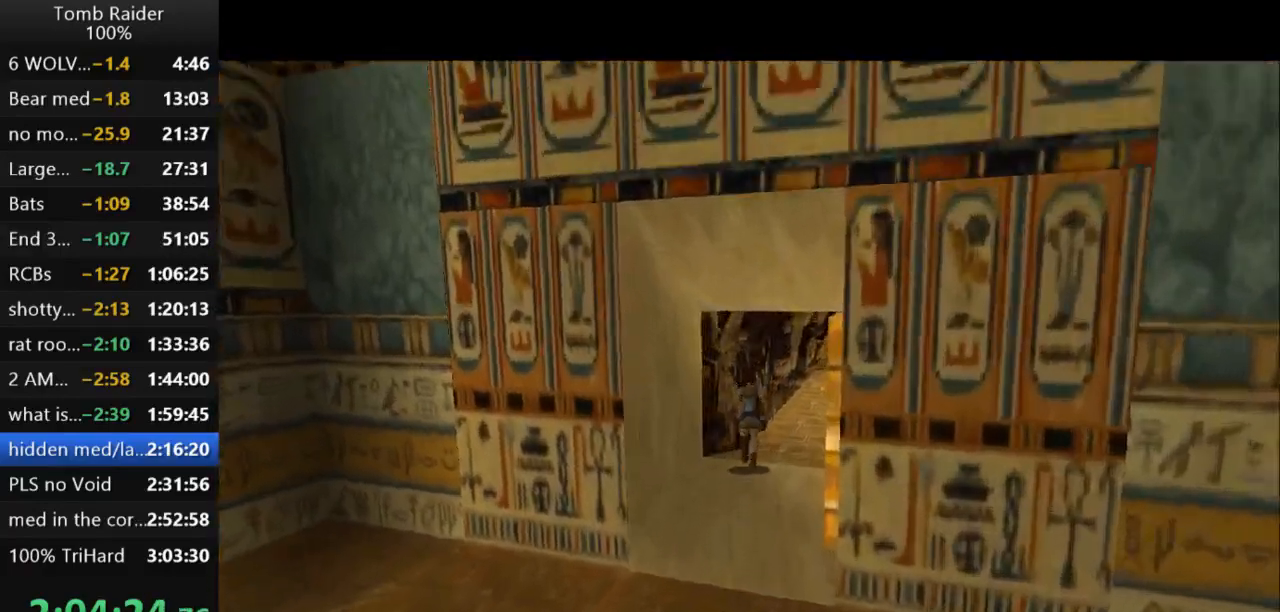
{"keys": ["right", "up"], "events": [[100, "guns", "up"], [133, "right", "down"]]}
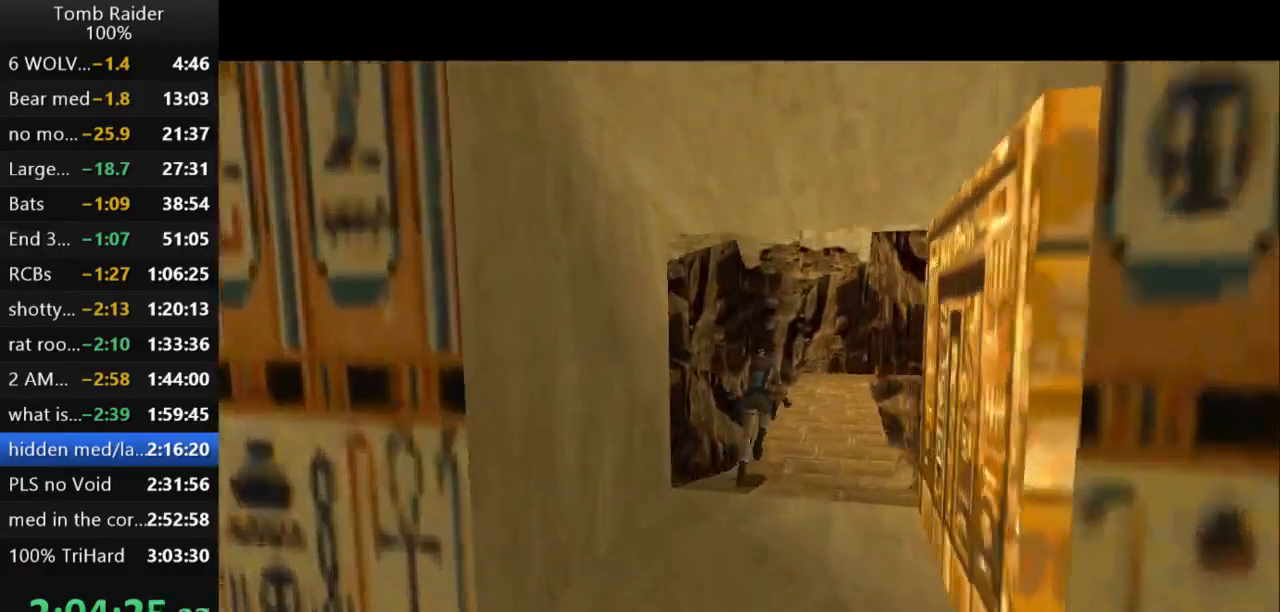
{"keys": ["jump", "right", "up"], "events": [[400, "right", "up"], [433, "jump", "down"], [500, "right", "down"]]}
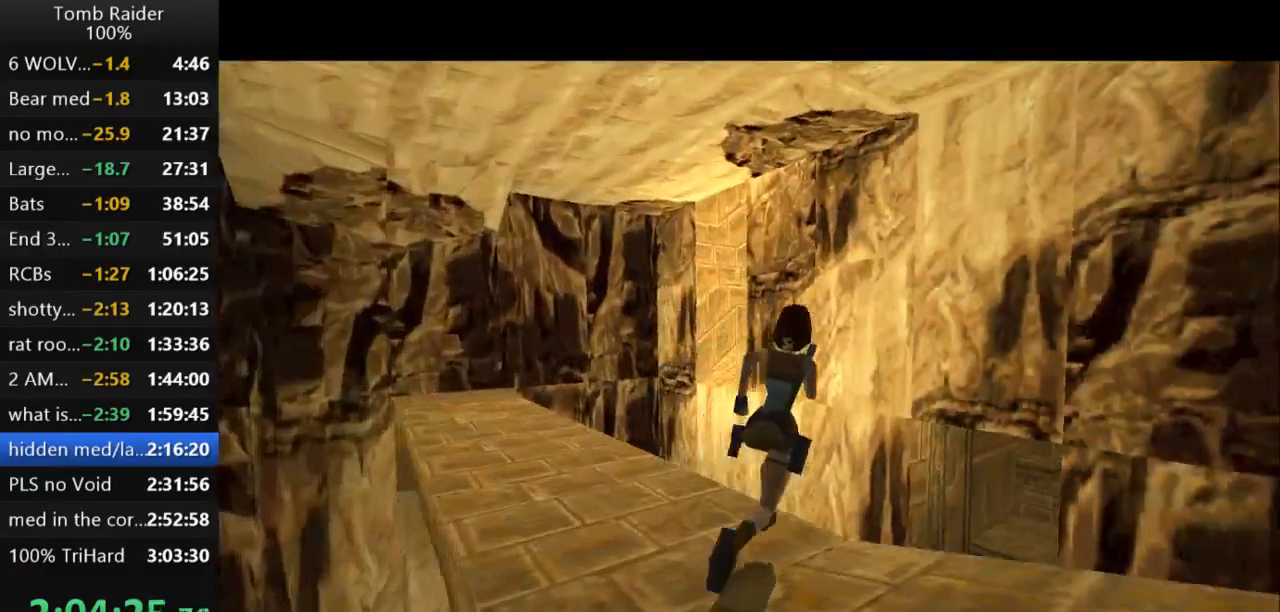
{"keys": ["right", "up"], "events": [[433, "jump", "up"]]}
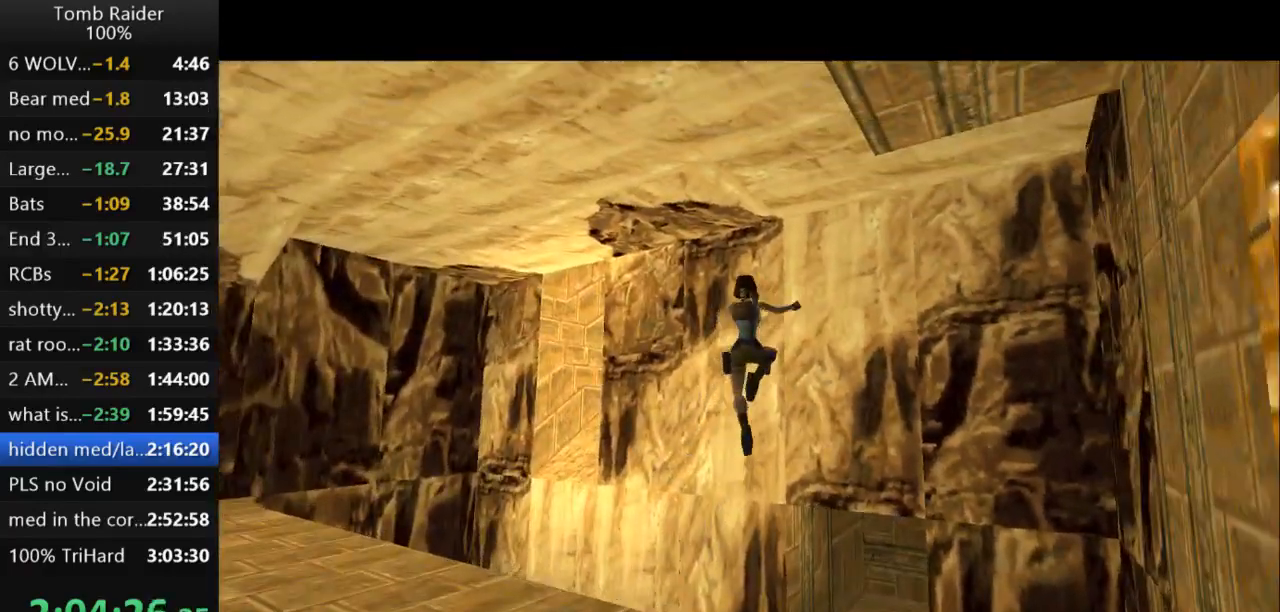
{"keys": ["action2"], "events": [[367, "right", "up"], [367, "up", "up"], [433, "action2", "down"]]}
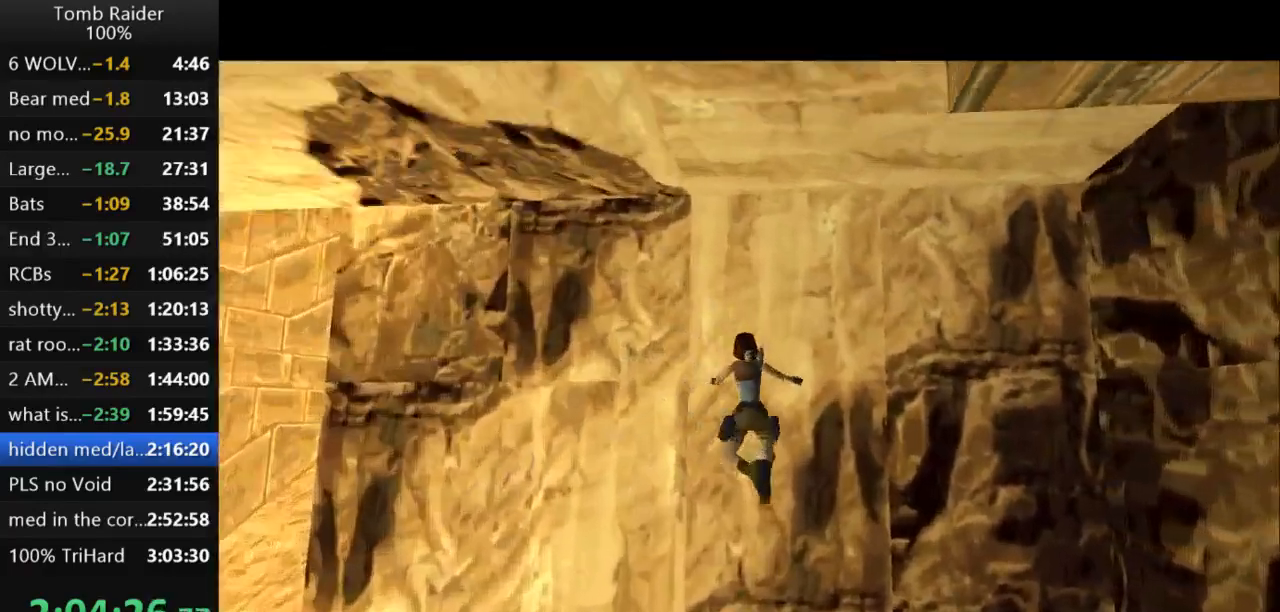
{"keys": ["action2"], "events": []}
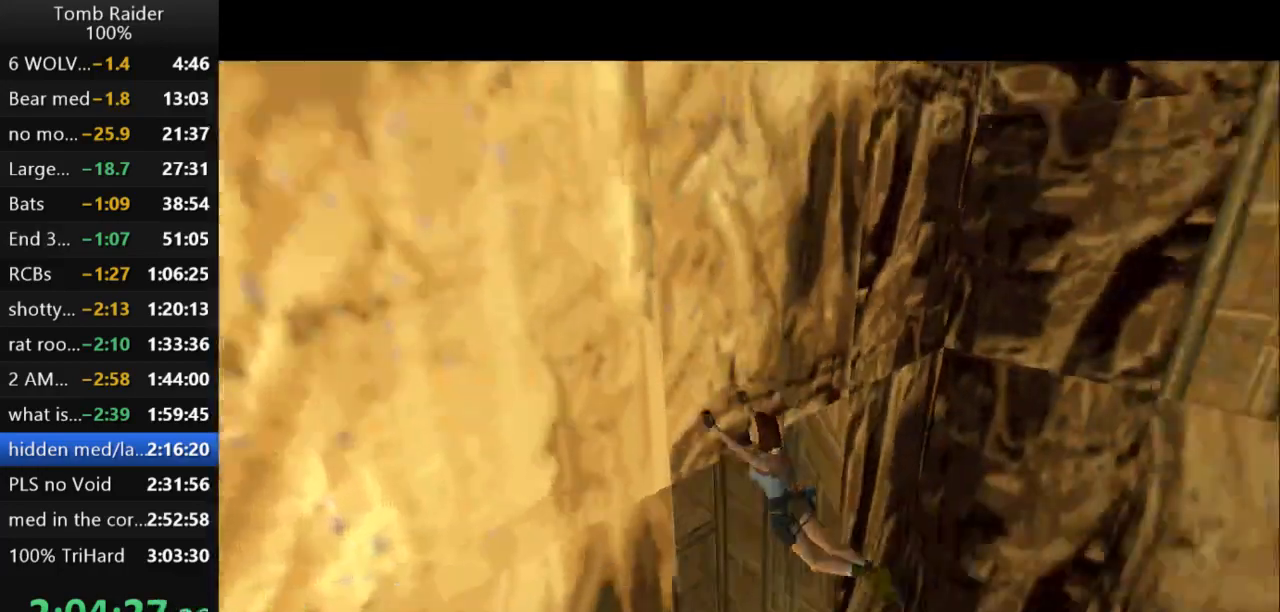
{"keys": ["action2"], "events": []}
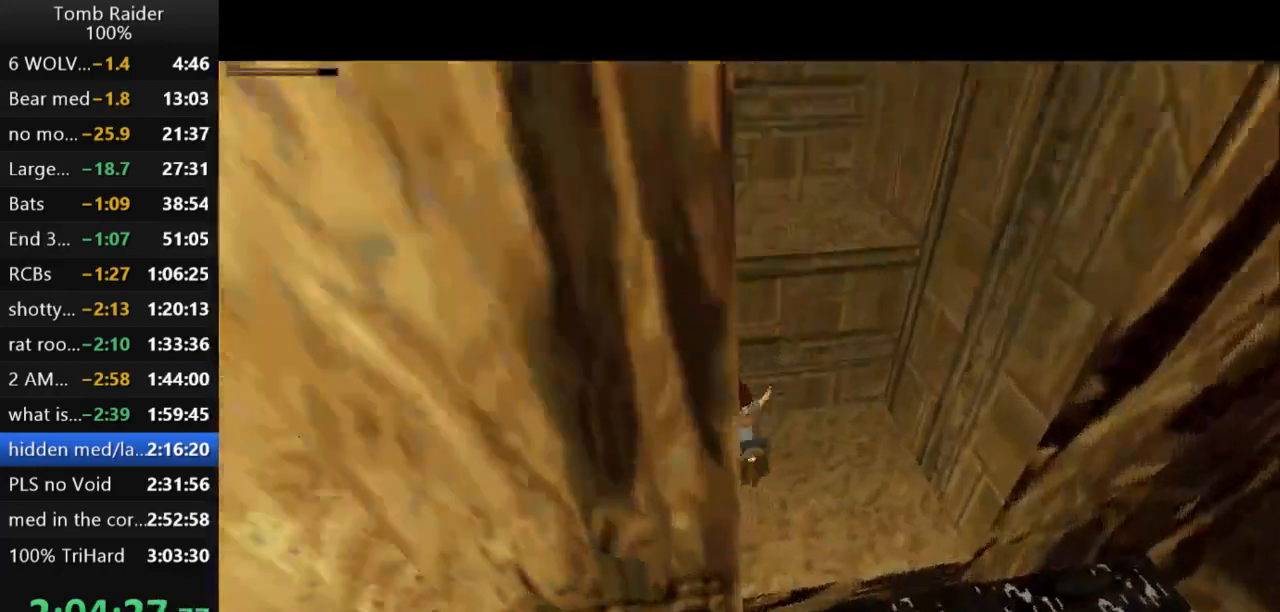
{"keys": ["roll2"], "events": [[300, "roll2", "down"], [400, "action2", "up"]]}
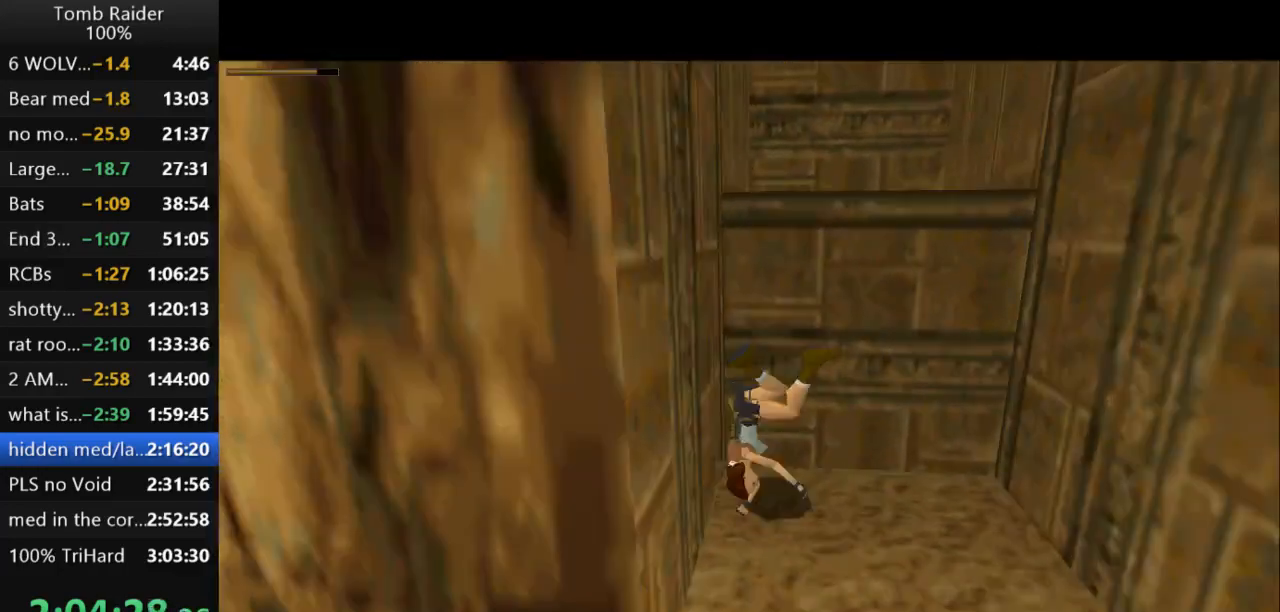
{"keys": ["roll2"], "events": []}